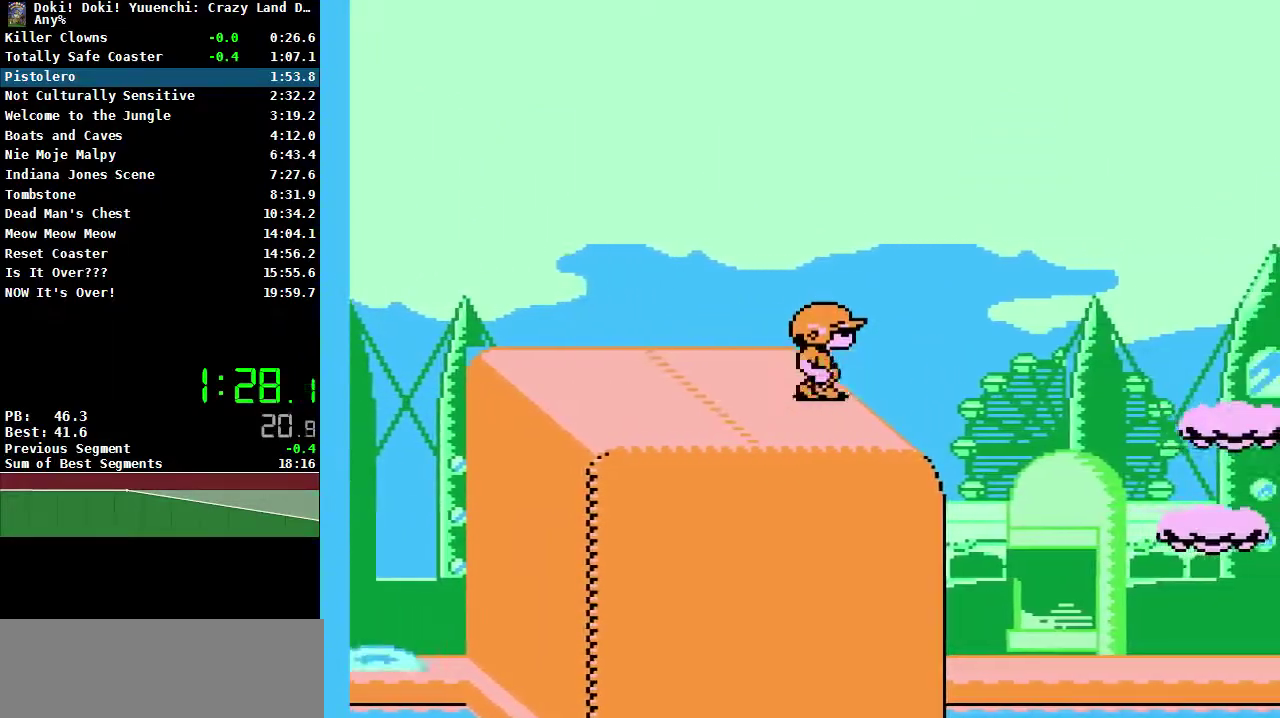
Gameplay with a controller (Nintendo layout); each line is a JSON object with the inputs held at the frame after it. "events" lists button and stick changes between this image and that frame as [ms after this image, input, new state], when the widget could be followed in between. Not read: L3 R3.
{"buttons": ["DPAD_RIGHT"], "events": [[67, "A", "down"], [267, "A", "up"]]}
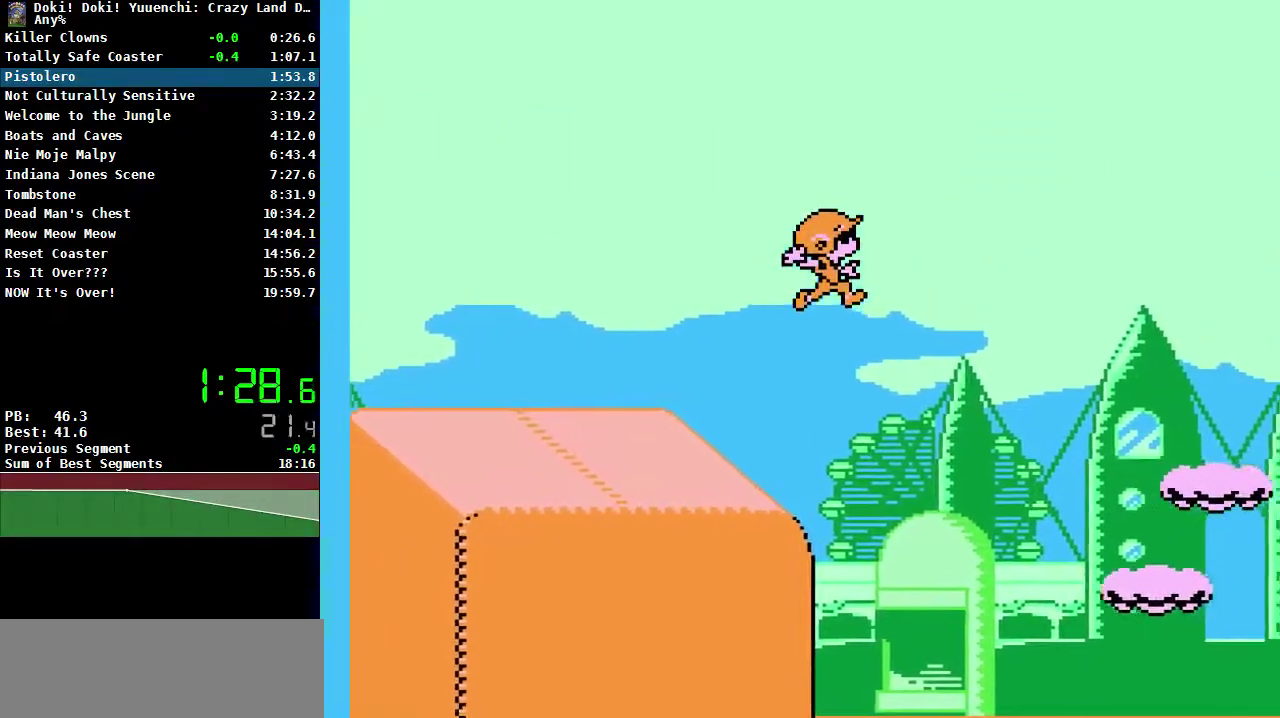
{"buttons": ["DPAD_RIGHT"], "events": []}
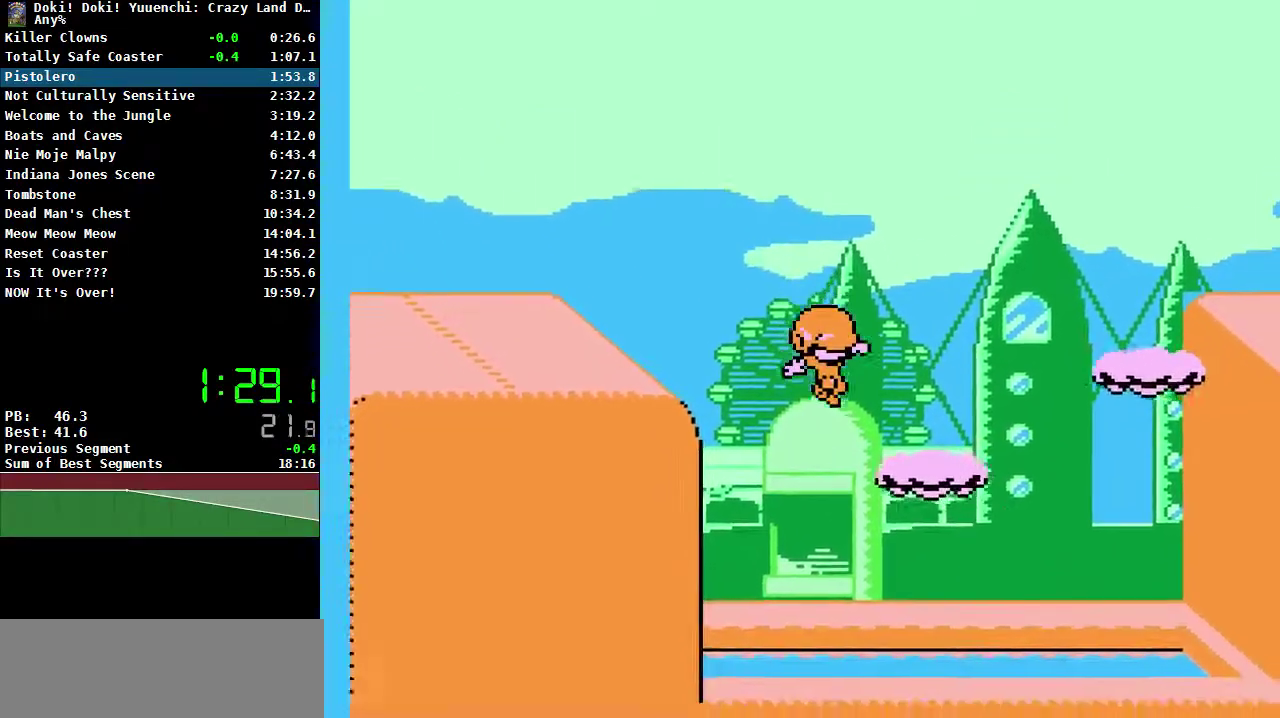
{"buttons": ["DPAD_RIGHT"], "events": [[167, "A", "down"], [317, "A", "up"]]}
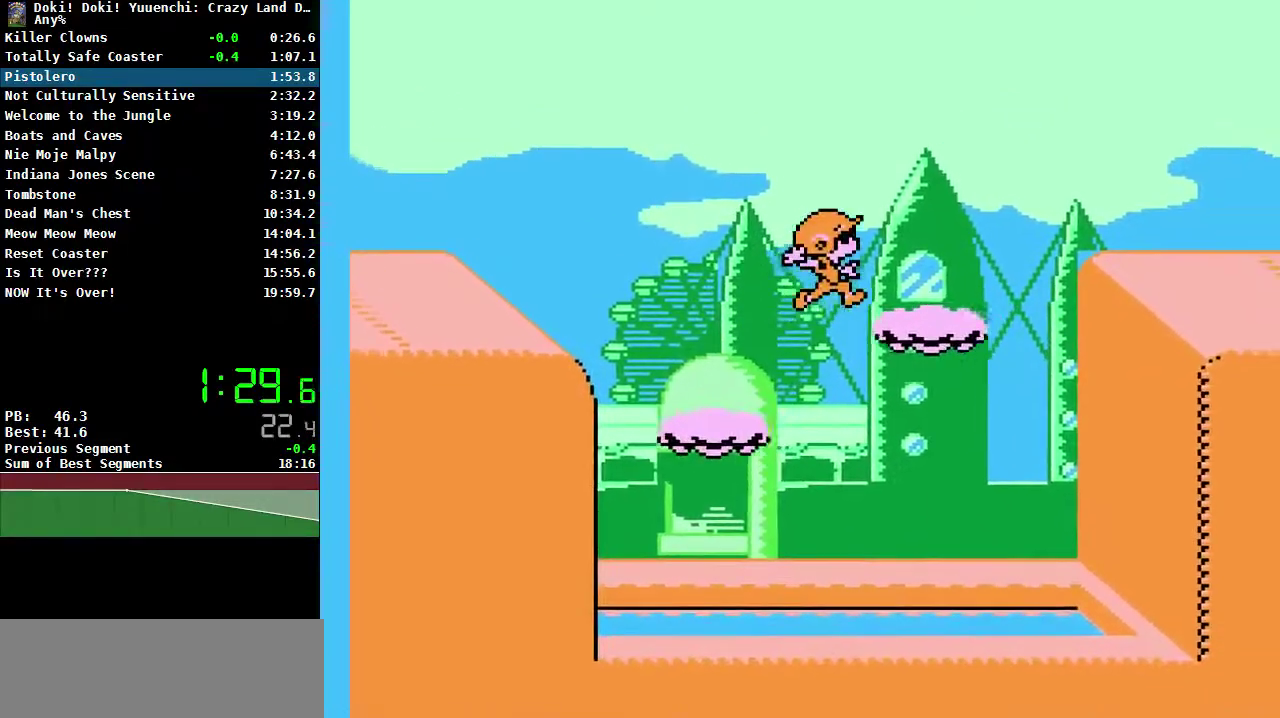
{"buttons": ["A", "DPAD_RIGHT"], "events": [[367, "A", "down"]]}
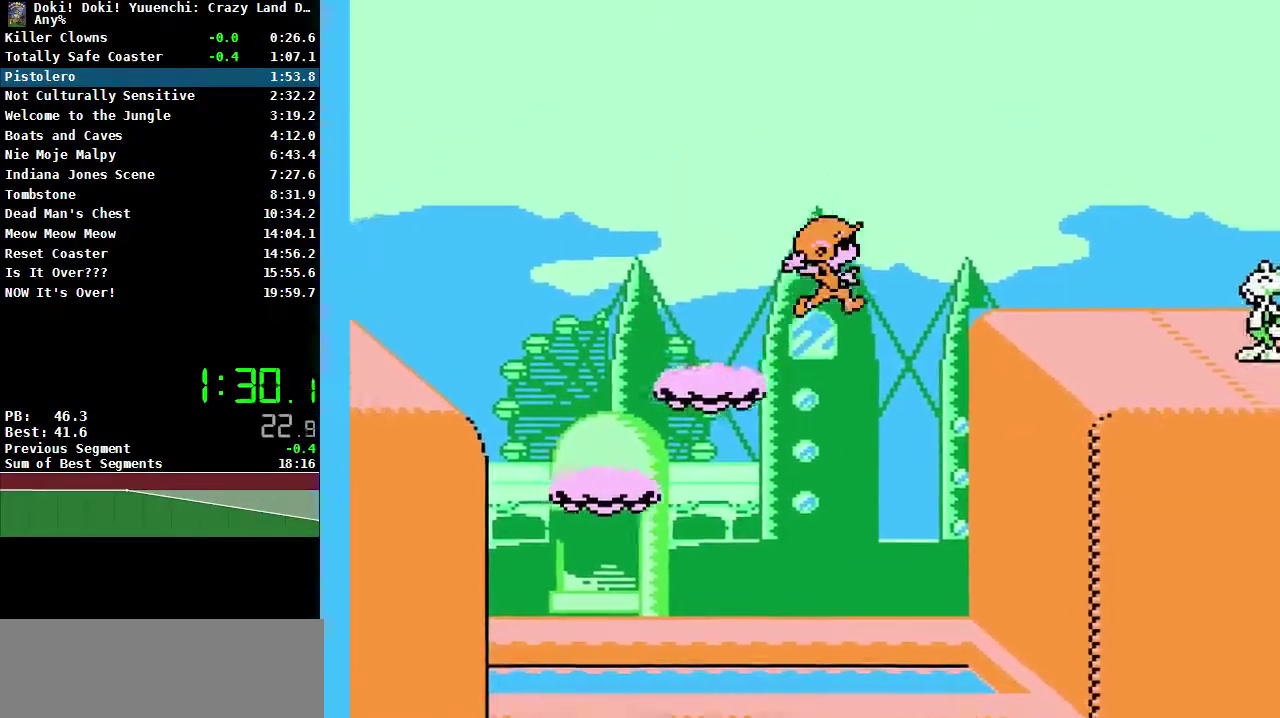
{"buttons": ["B", "DPAD_RIGHT"], "events": [[383, "A", "up"], [467, "B", "down"]]}
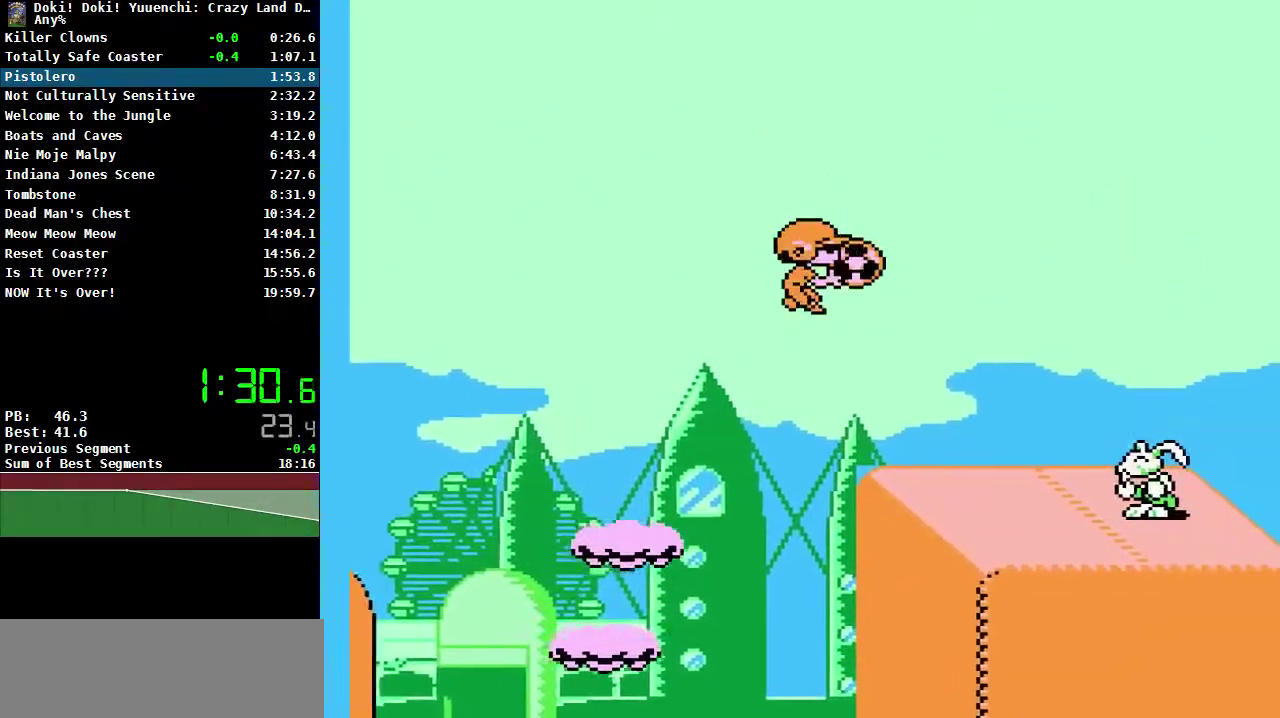
{"buttons": ["DPAD_RIGHT"], "events": [[117, "B", "up"]]}
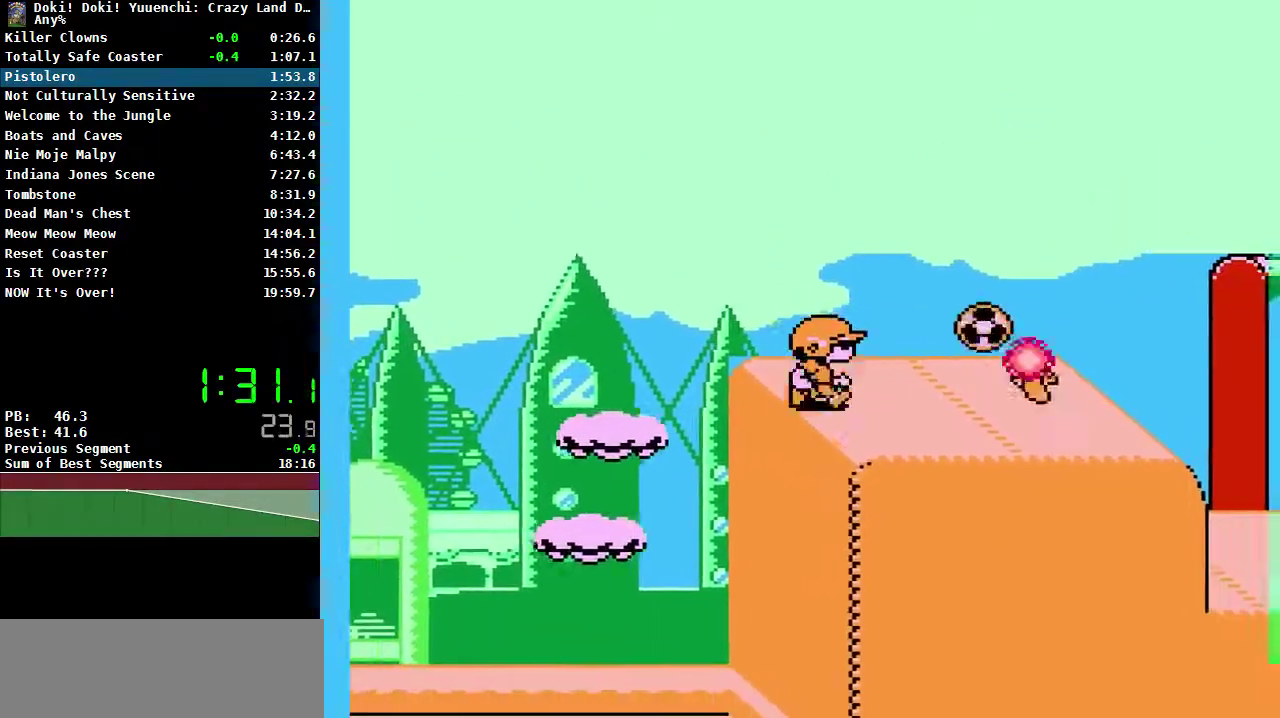
{"buttons": ["DPAD_RIGHT"], "events": []}
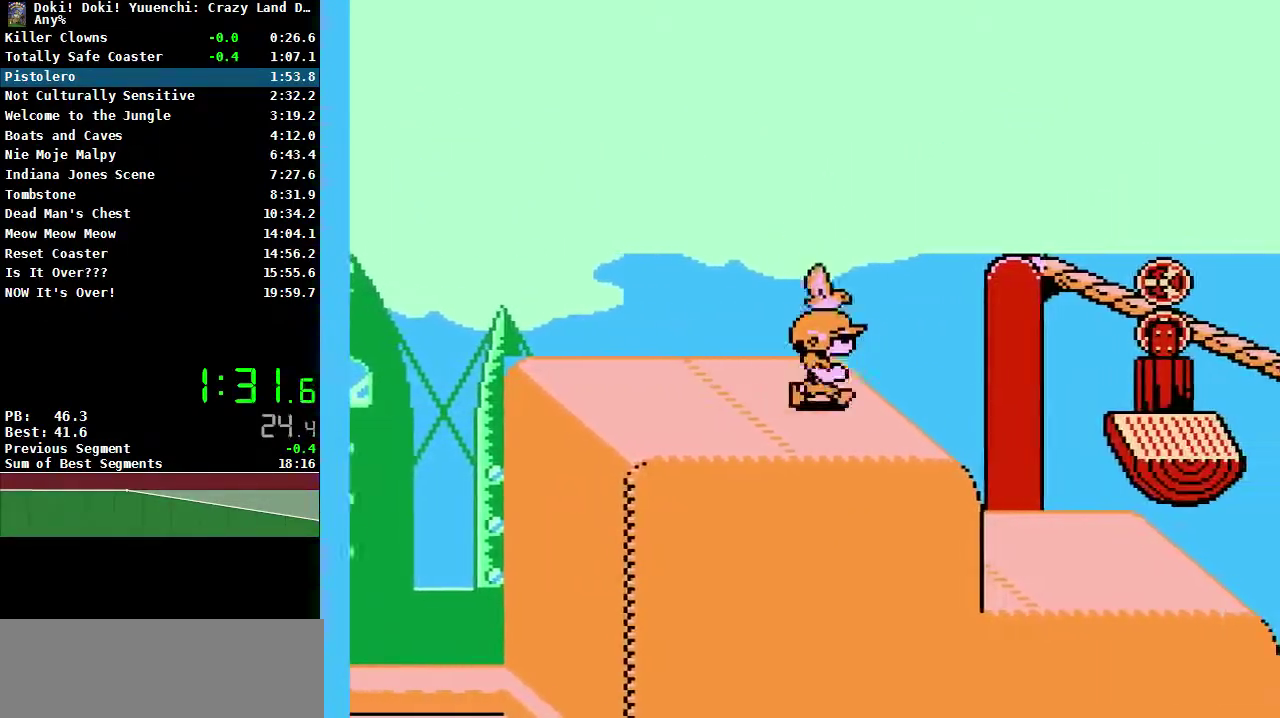
{"buttons": ["A", "DPAD_RIGHT"], "events": [[217, "A", "down"]]}
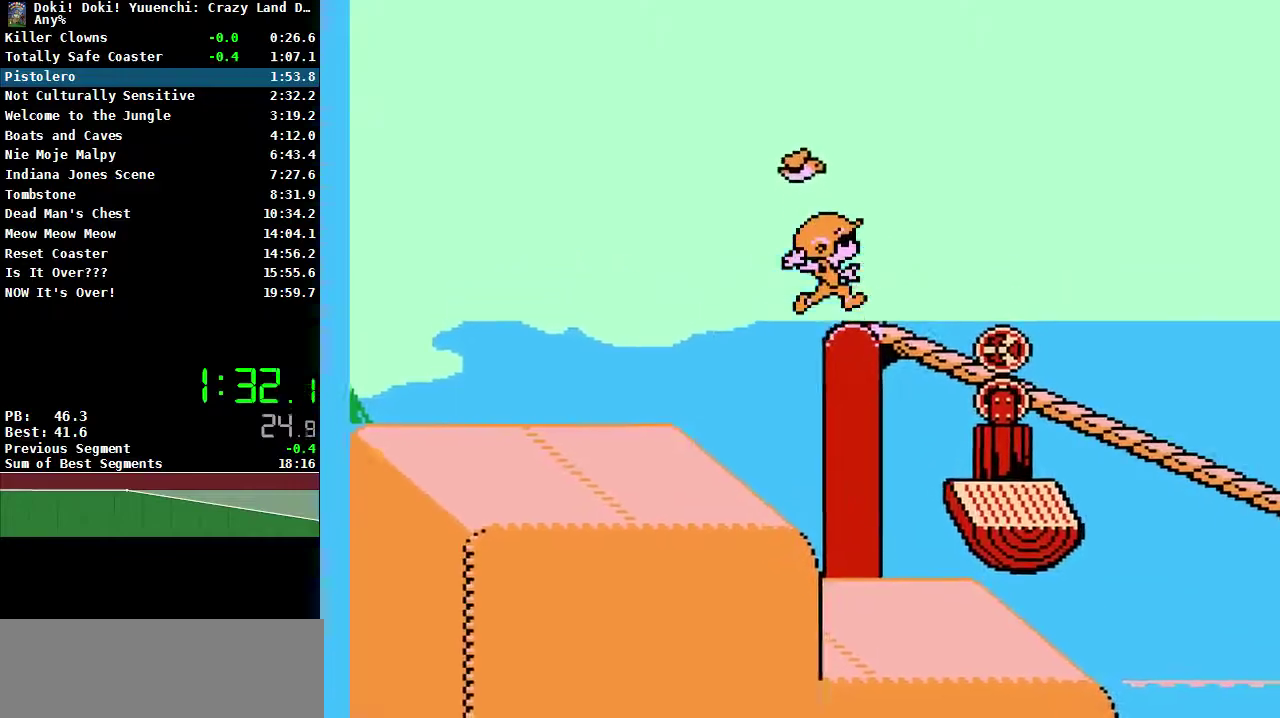
{"buttons": ["DPAD_RIGHT"], "events": [[300, "A", "up"]]}
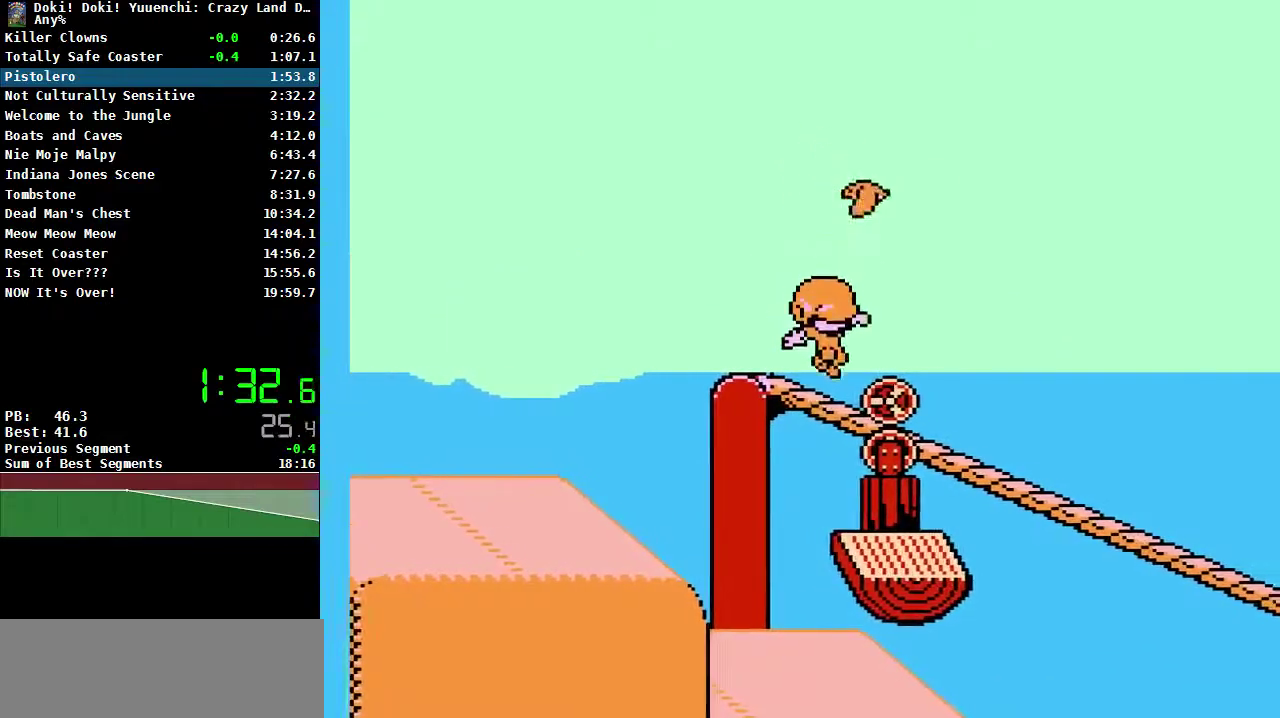
{"buttons": [], "events": [[367, "DPAD_RIGHT", "up"]]}
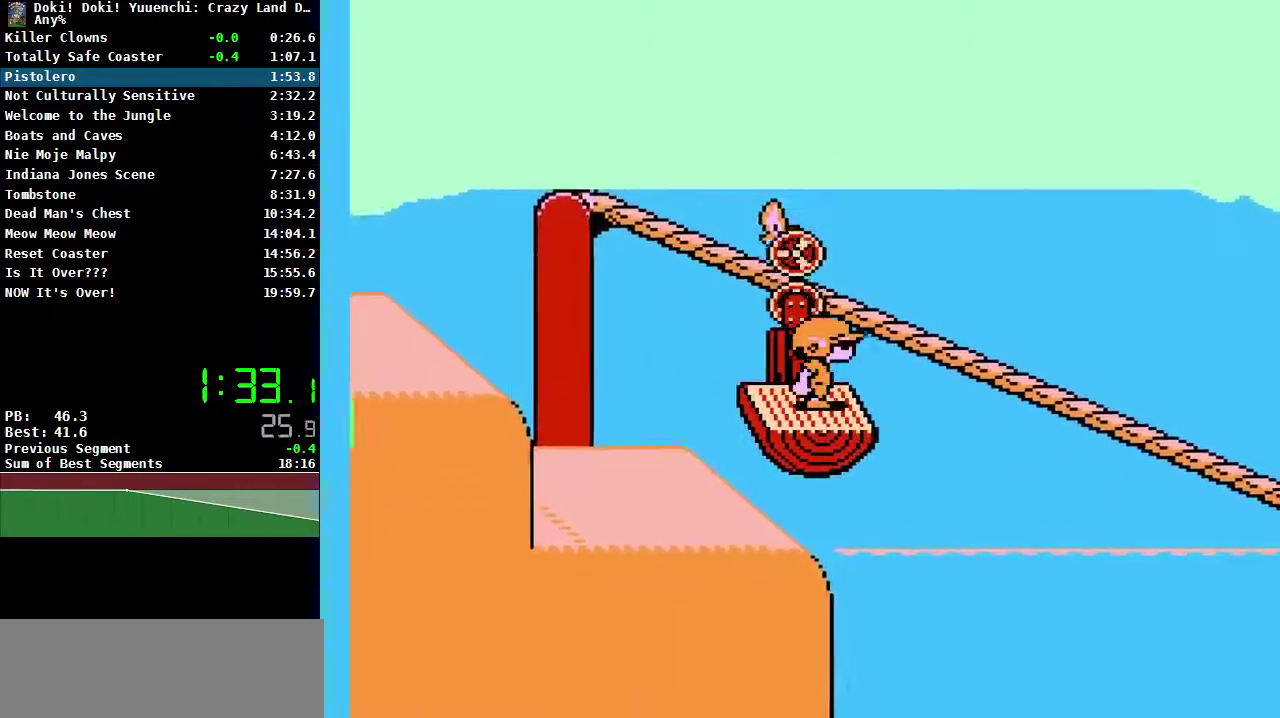
{"buttons": [], "events": []}
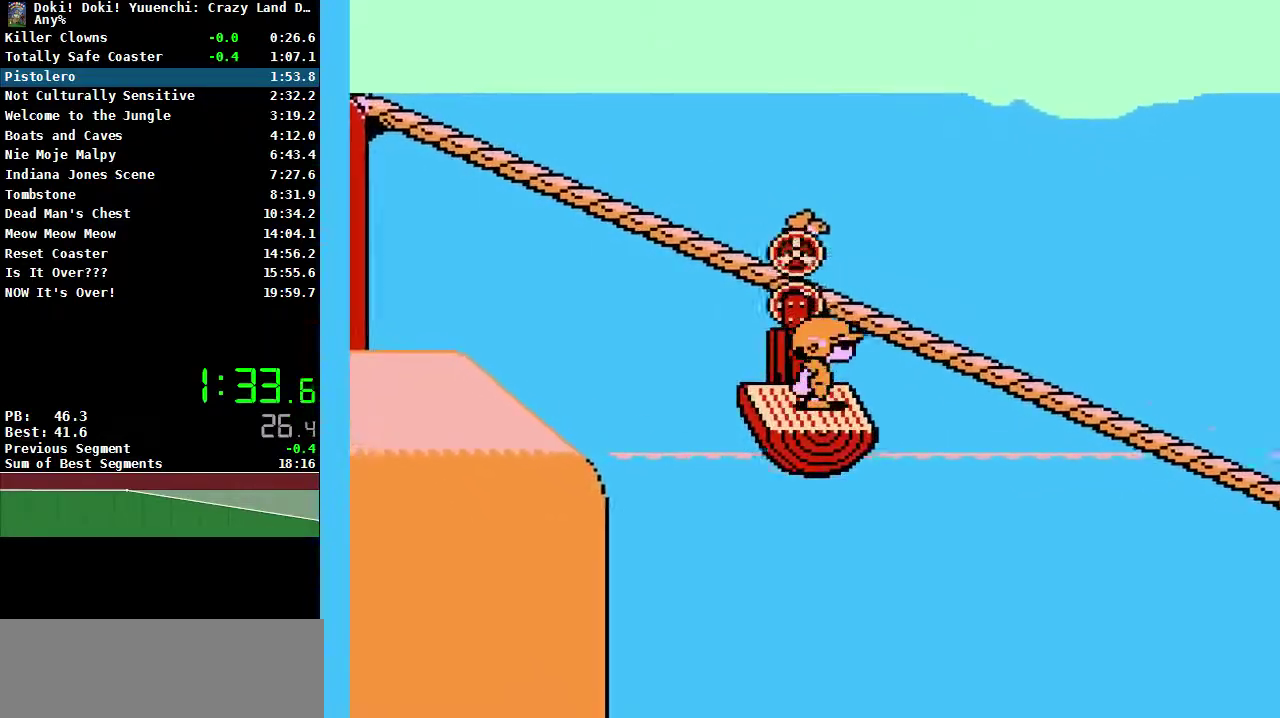
{"buttons": [], "events": []}
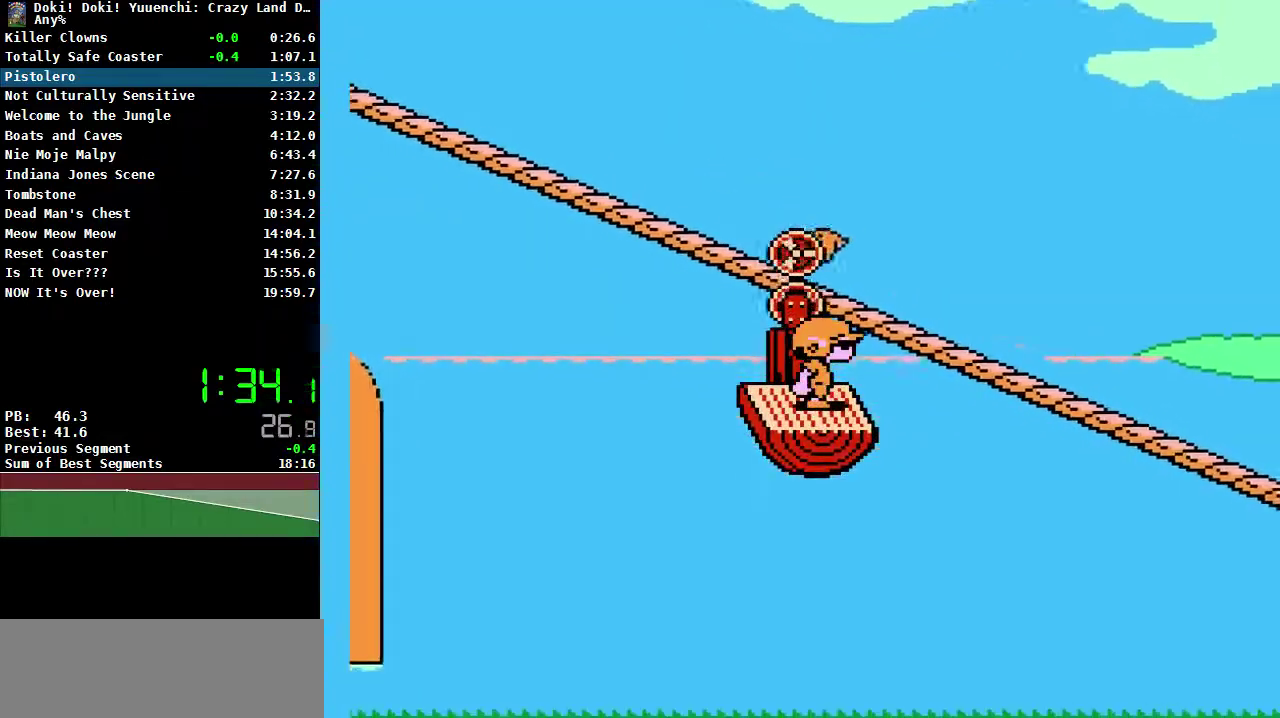
{"buttons": [], "events": []}
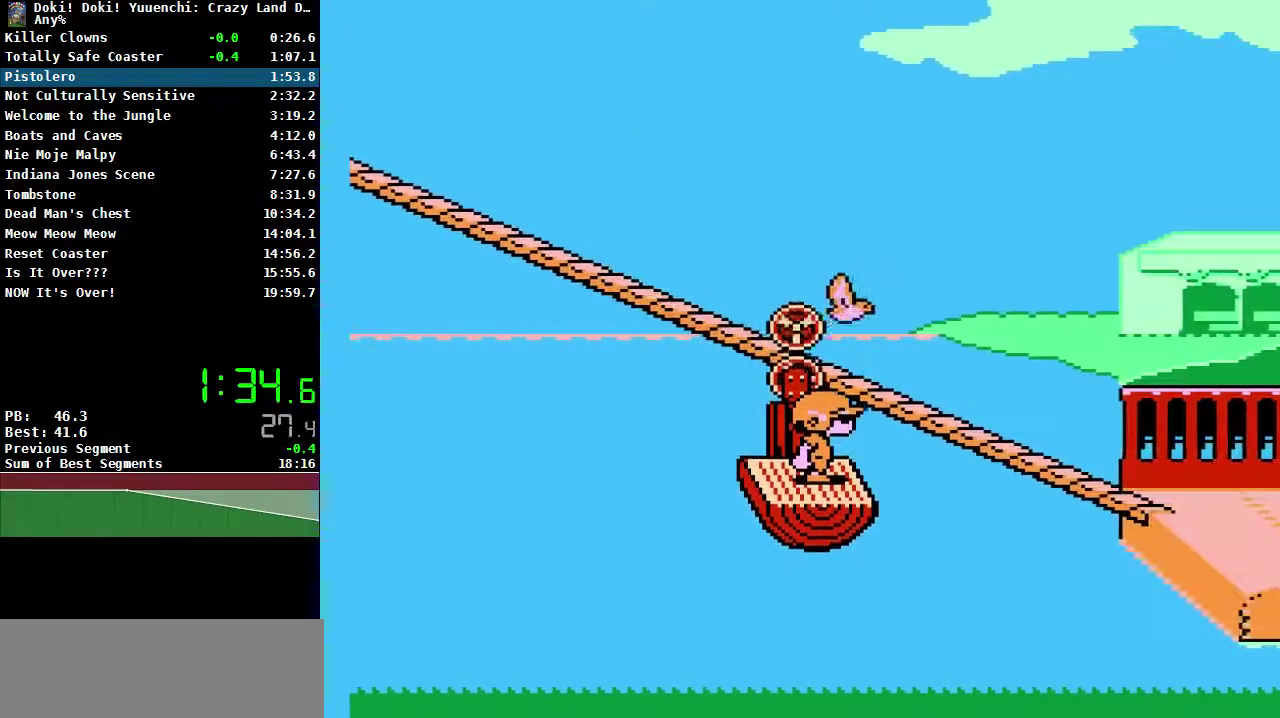
{"buttons": [], "events": []}
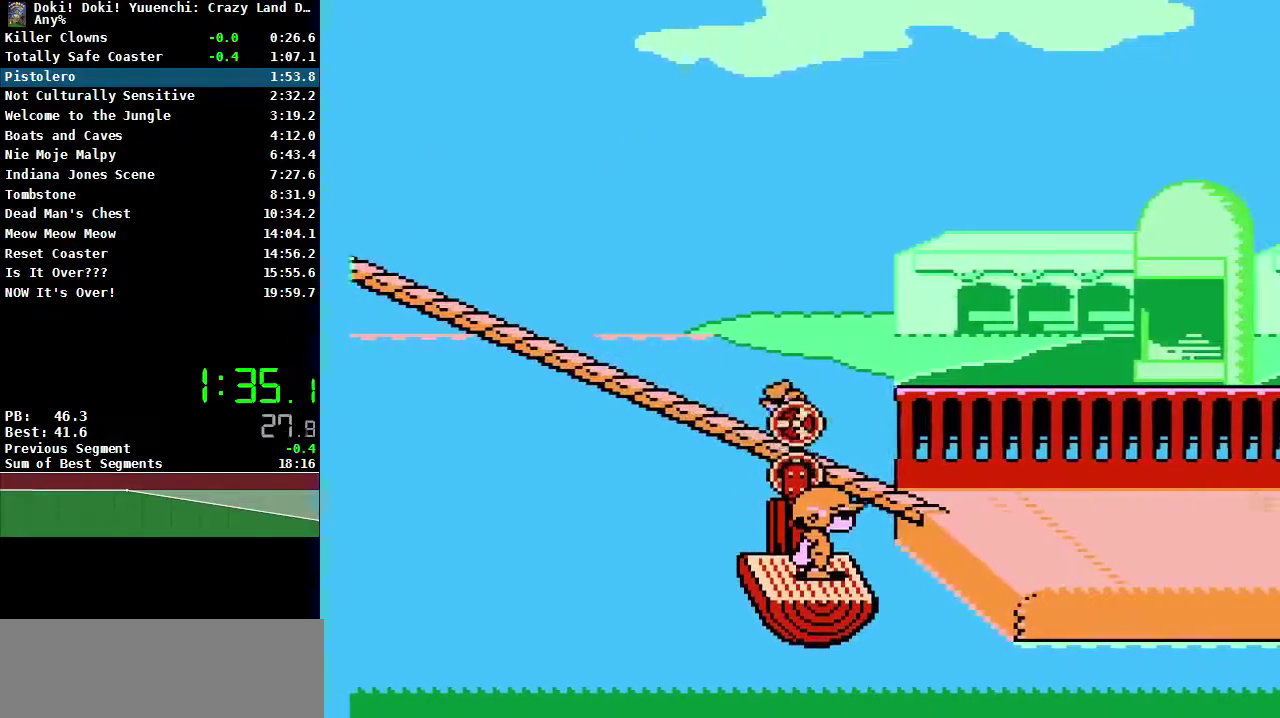
{"buttons": ["DPAD_RIGHT"], "events": [[33, "A", "down"], [33, "DPAD_RIGHT", "down"], [150, "A", "up"]]}
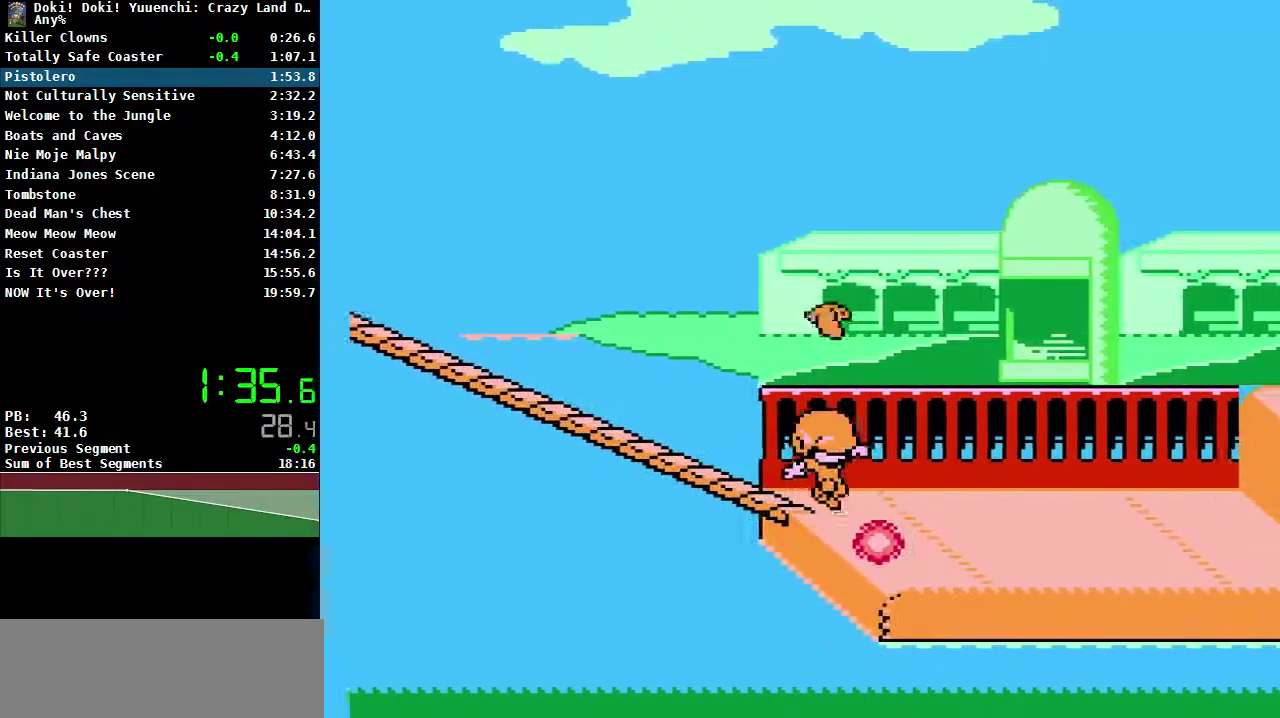
{"buttons": ["DPAD_RIGHT"], "events": []}
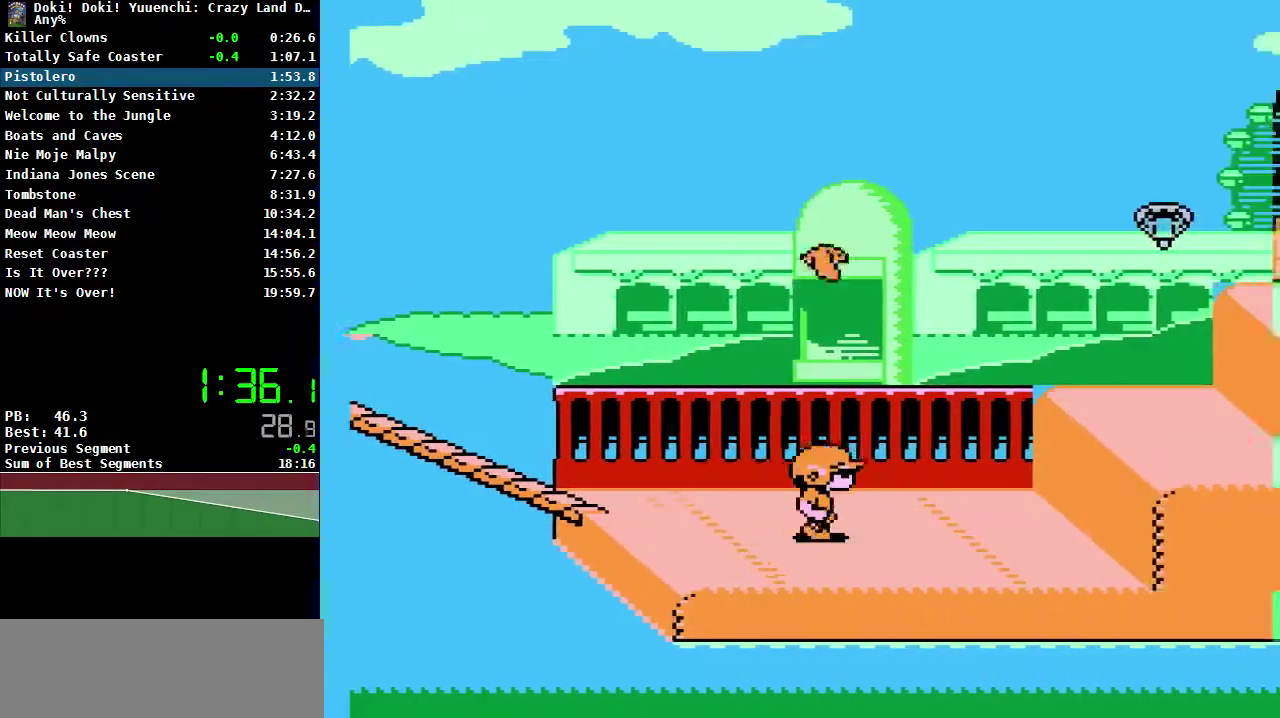
{"buttons": ["DPAD_RIGHT"], "events": [[367, "A", "down"], [500, "A", "up"]]}
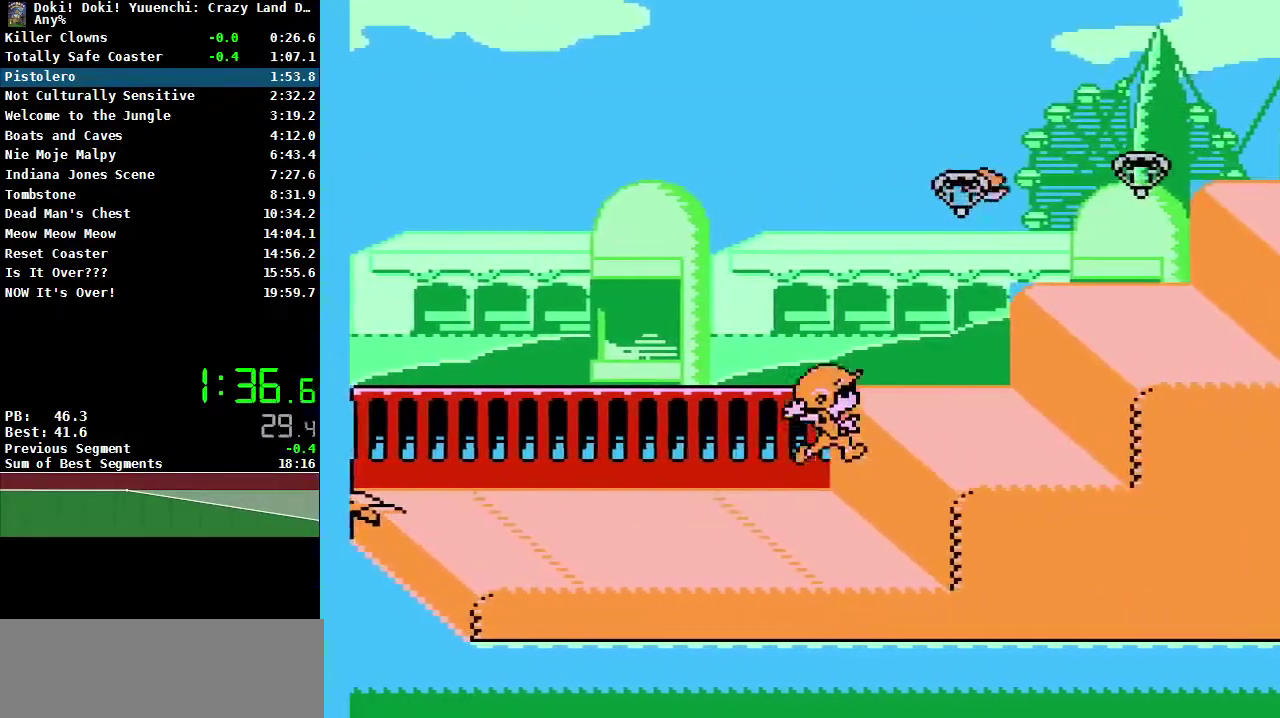
{"buttons": ["DPAD_RIGHT"], "events": []}
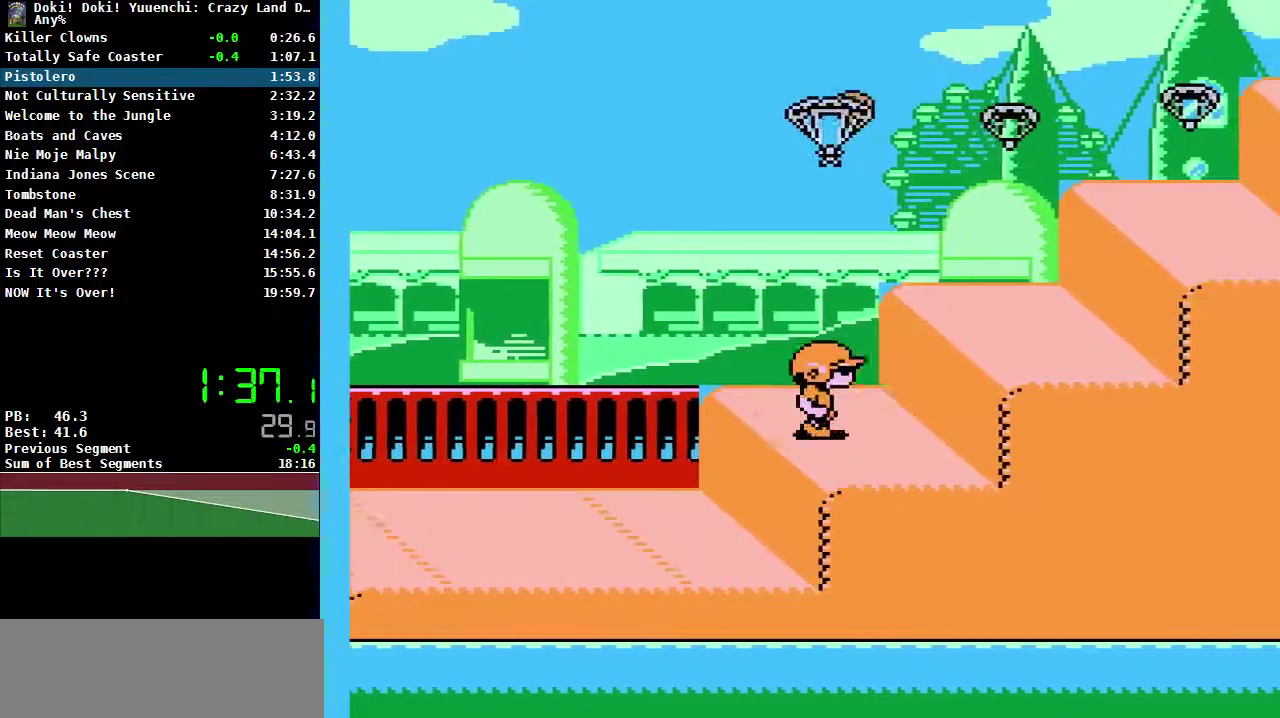
{"buttons": ["DPAD_RIGHT"], "events": [[50, "A", "down"], [200, "A", "up"]]}
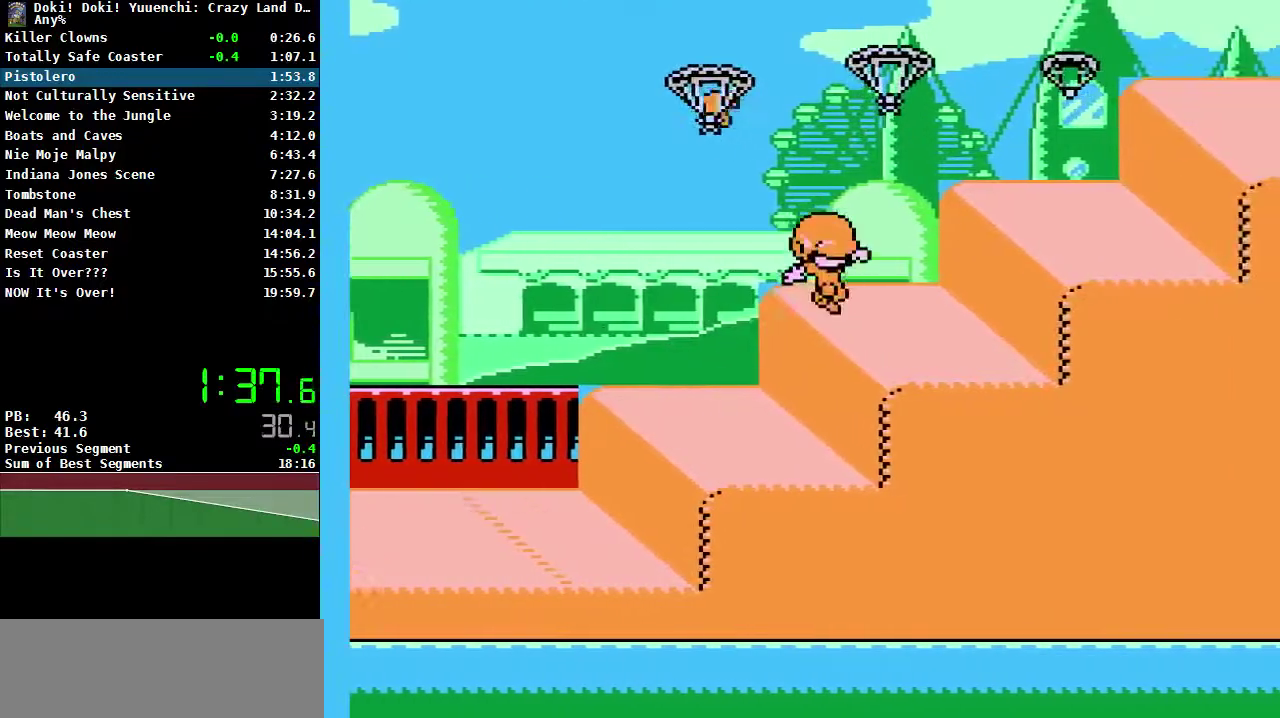
{"buttons": ["DPAD_RIGHT"], "events": [[250, "A", "down"], [400, "A", "up"]]}
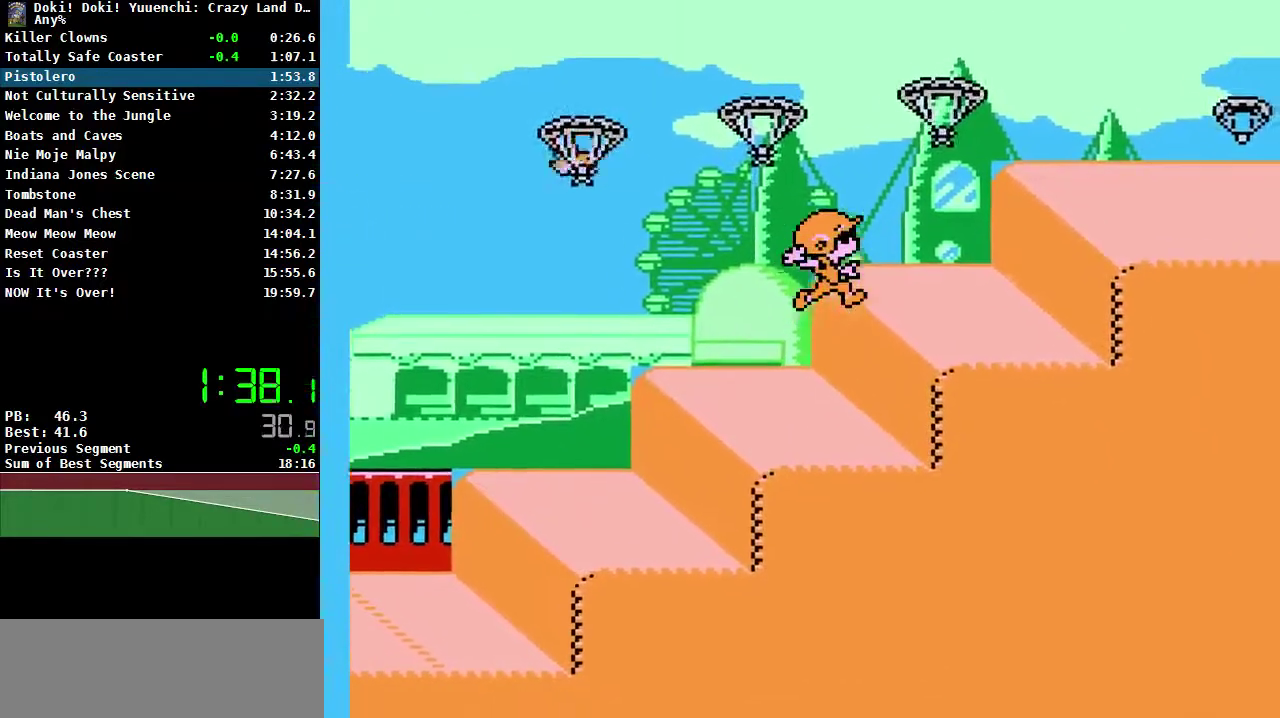
{"buttons": ["DPAD_RIGHT"], "events": []}
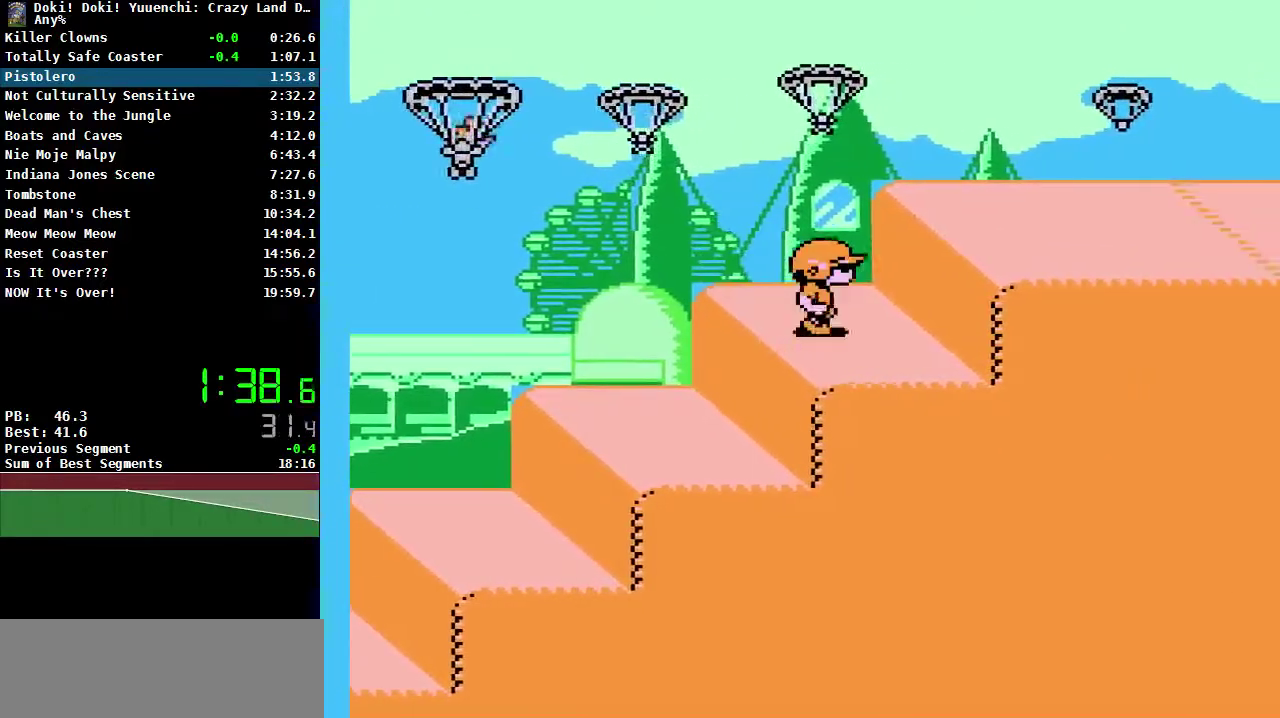
{"buttons": ["DPAD_RIGHT"], "events": [[67, "A", "down"], [217, "A", "up"]]}
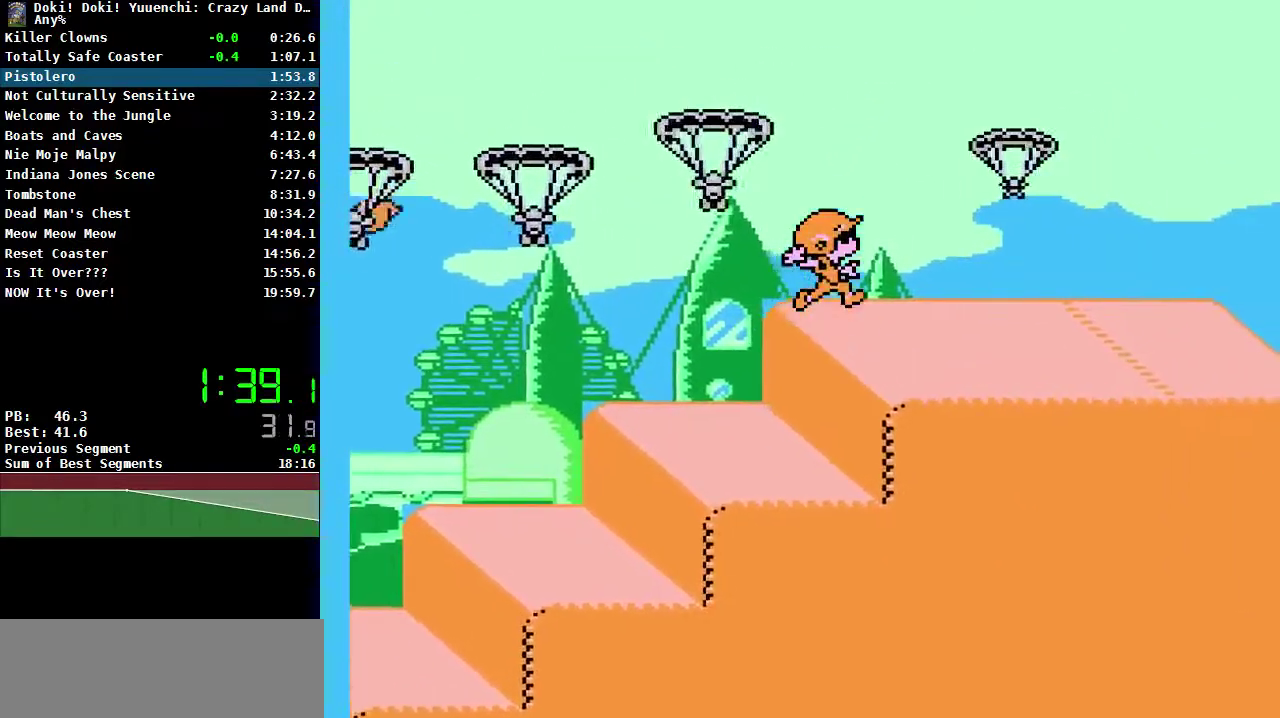
{"buttons": ["DPAD_RIGHT"], "events": []}
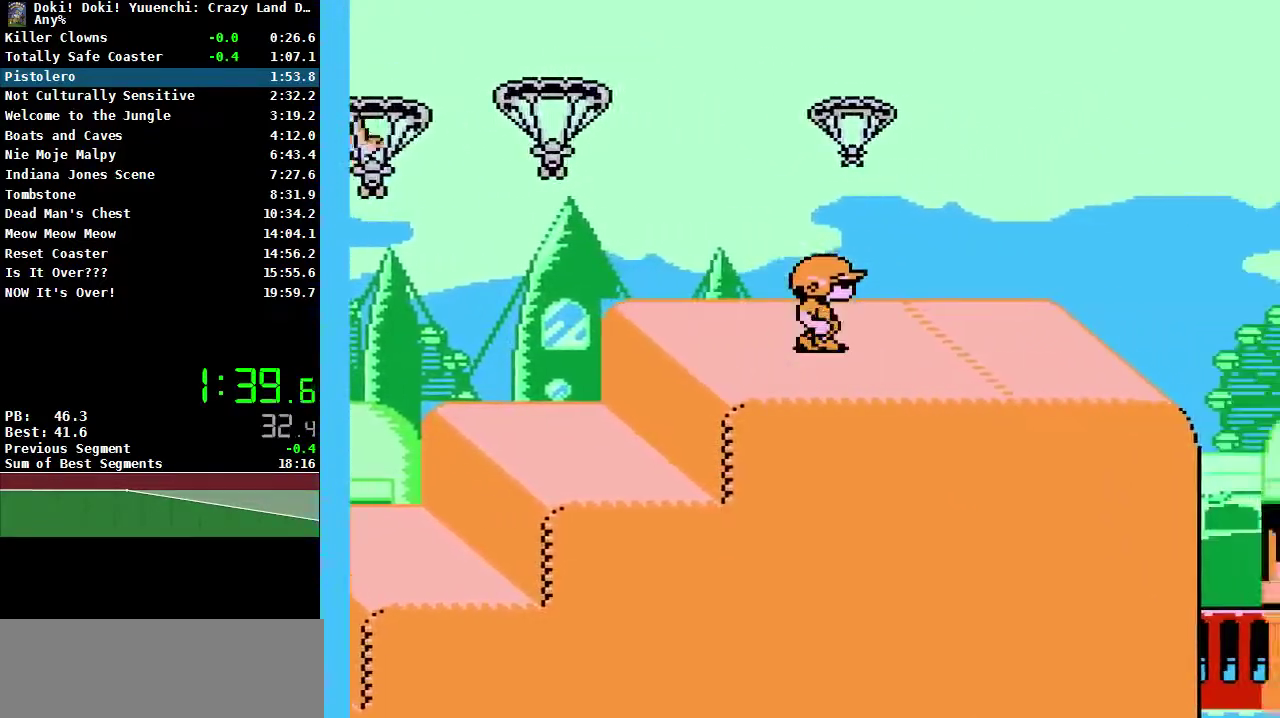
{"buttons": ["DPAD_RIGHT"], "events": []}
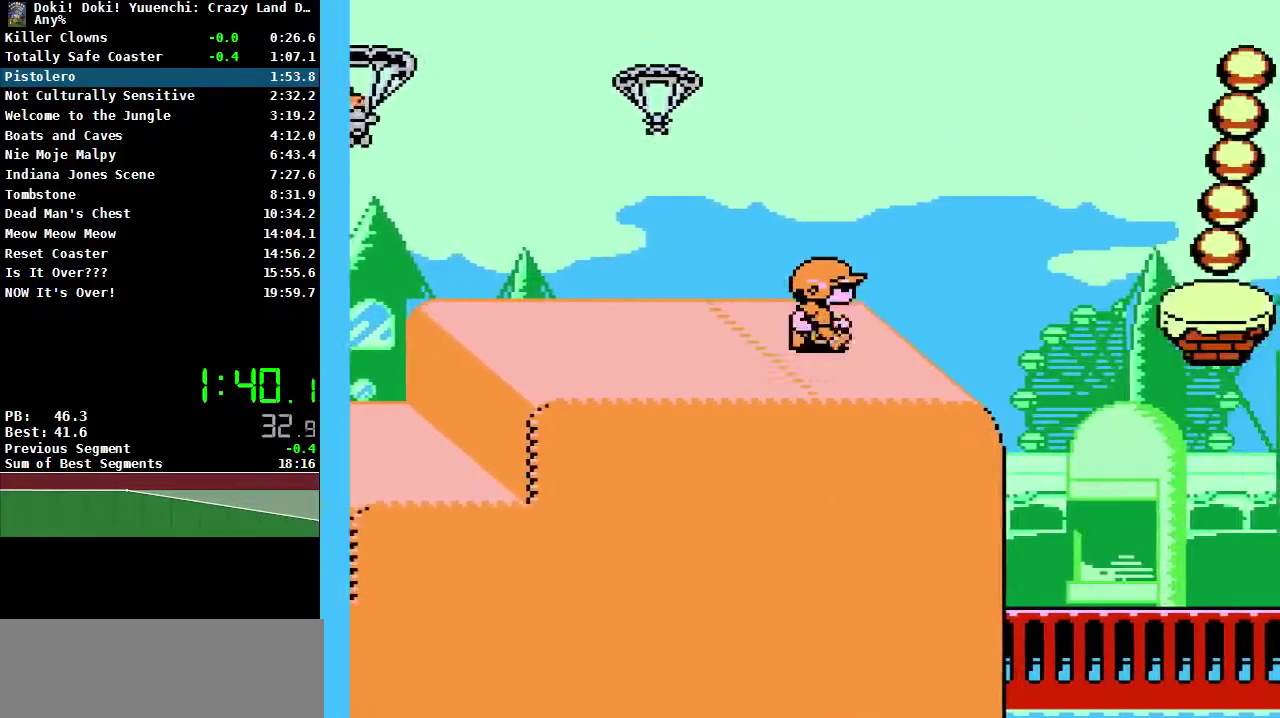
{"buttons": ["DPAD_RIGHT"], "events": [[67, "DPAD_RIGHT", "up"], [250, "DPAD_RIGHT", "down"], [350, "A", "down"], [500, "A", "up"]]}
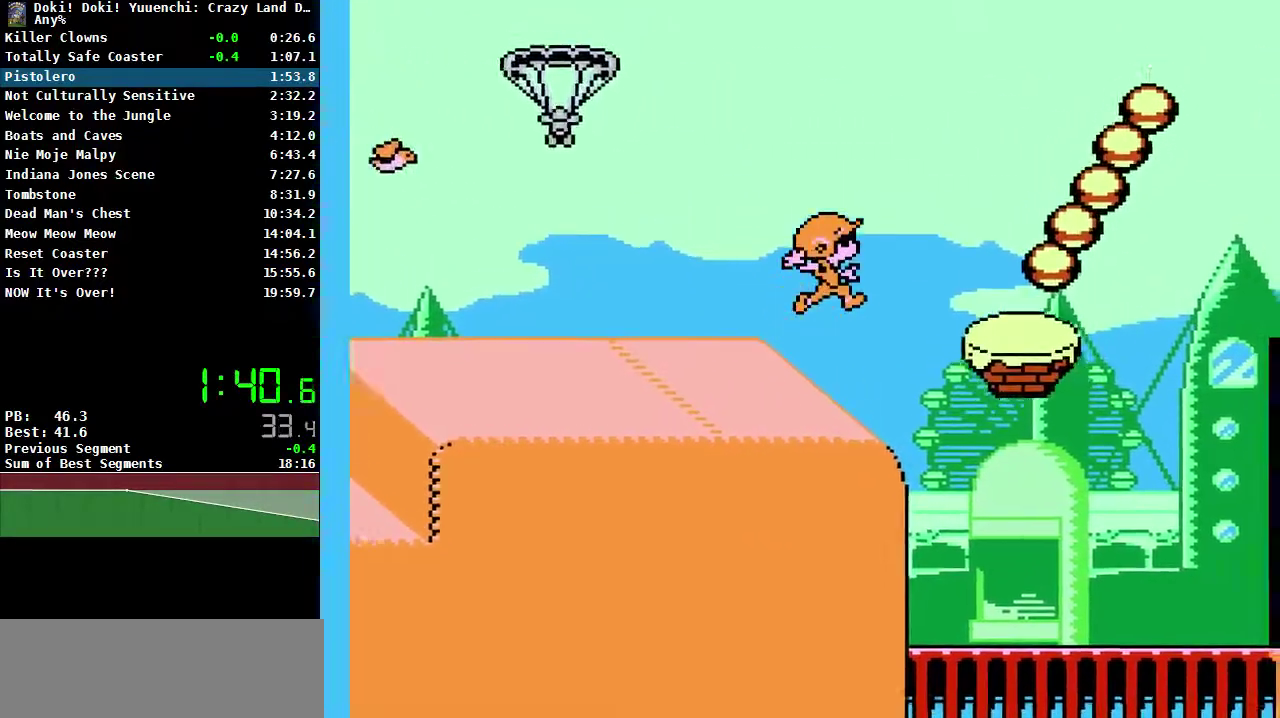
{"buttons": ["DPAD_RIGHT"], "events": []}
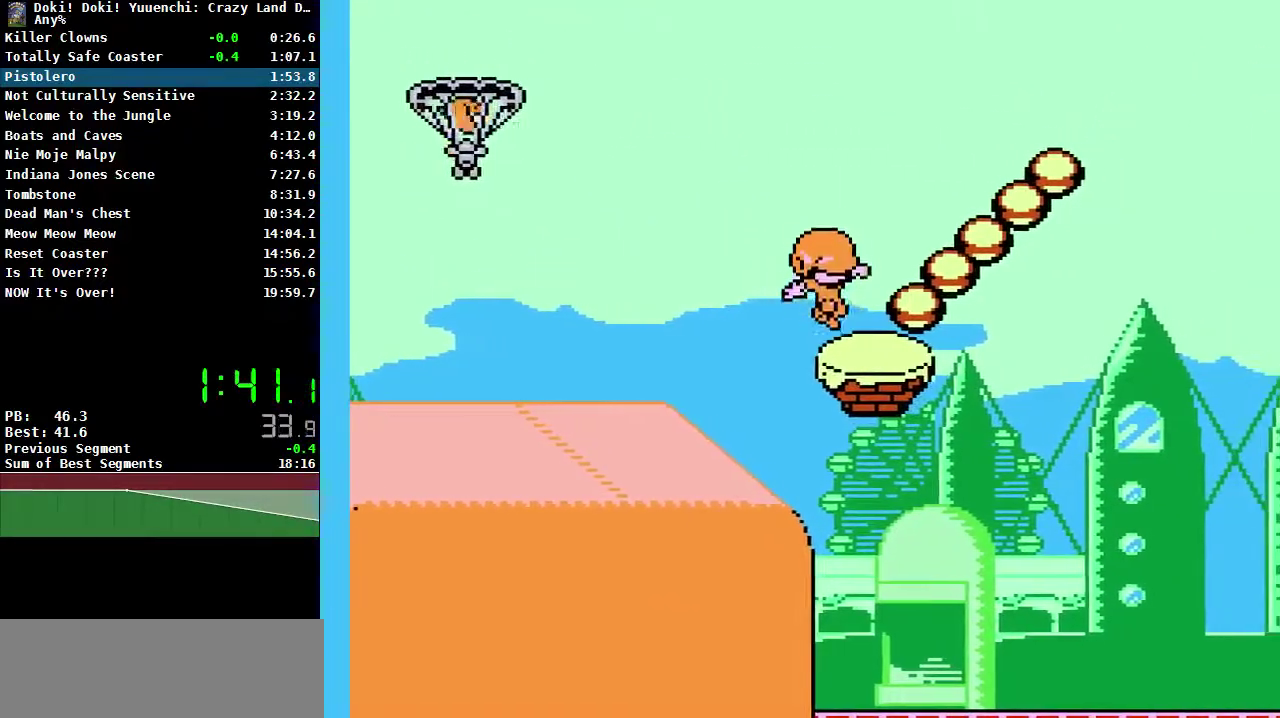
{"buttons": ["B", "DPAD_UP"], "events": [[200, "DPAD_RIGHT", "up"], [217, "DPAD_LEFT", "down"], [267, "DPAD_LEFT", "up"], [333, "DPAD_UP", "down"], [367, "B", "down"]]}
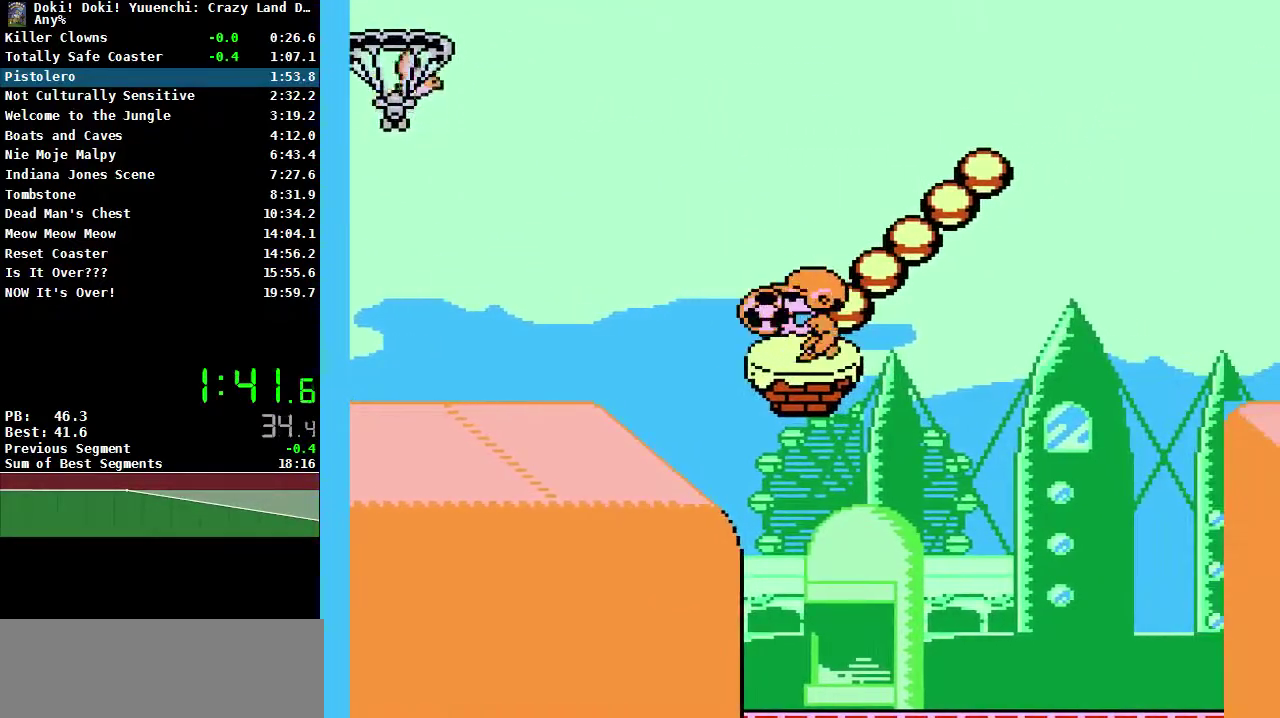
{"buttons": ["B", "DPAD_UP"], "events": [[17, "B", "up"], [117, "B", "down"], [217, "B", "up"], [300, "B", "down"], [383, "B", "up"], [467, "B", "down"]]}
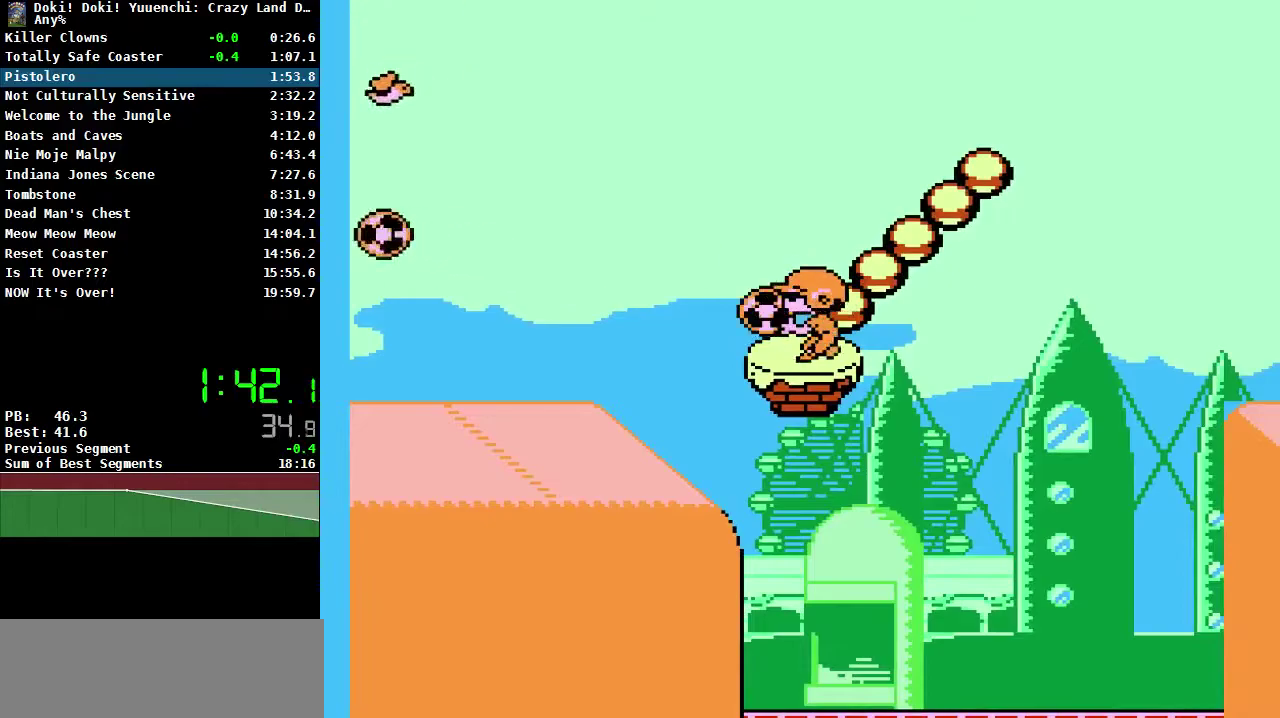
{"buttons": ["DPAD_UP"], "events": [[50, "B", "up"], [117, "B", "down"], [217, "B", "up"]]}